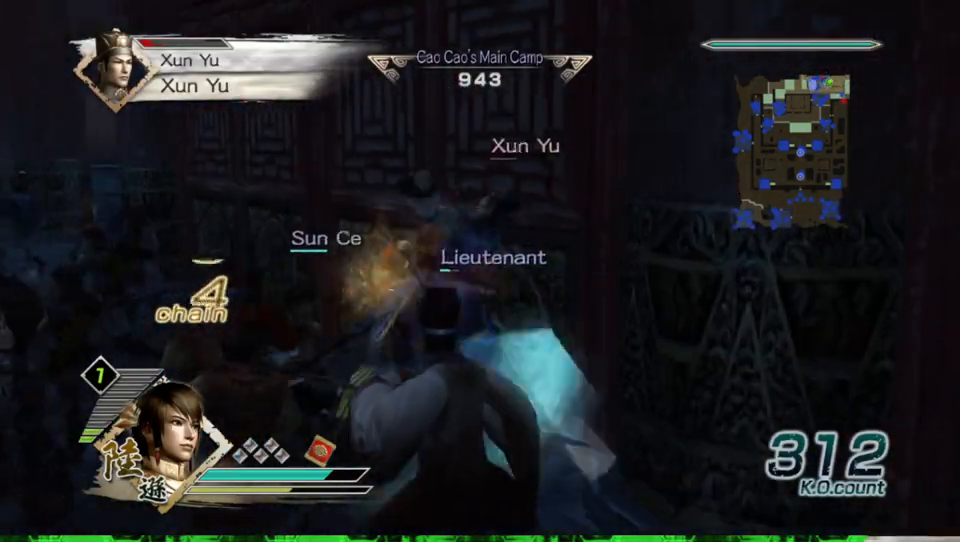
Gameplay with a controller (Xbox layout); each line is a JSON object with the inputs held at the frame after it. "events" lists button and stick changes between this image and that frame as [ms after this image, input, new state], when the widget could be followed in between.
{"buttons": ["X"], "left_stick": "right", "right_stick": "center", "events": [[33, "X", "down"], [67, "X", "up"], [133, "X", "down"], [200, "X", "up"], [233, "X", "down"], [267, "X", "up"], [300, "X", "down"], [333, "X", "up"], [400, "X", "down"], [400, "left_stick", "right"], [467, "X", "up"], [500, "X", "down"]]}
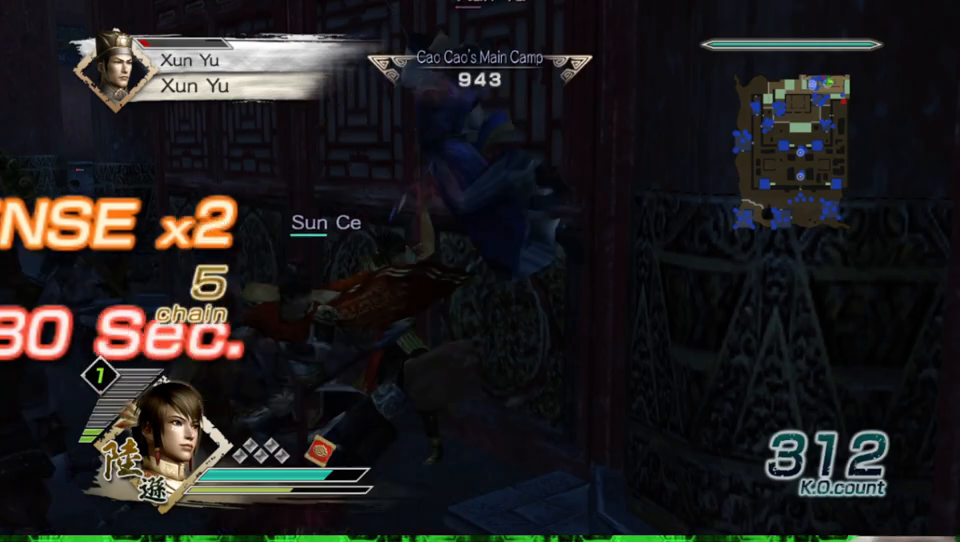
{"buttons": [], "left_stick": "down", "right_stick": "center", "events": [[33, "X", "up"], [67, "X", "down"], [100, "X", "up"], [100, "left_stick", "down-right"], [133, "X", "down"], [167, "X", "up"], [200, "X", "down"], [233, "X", "up"], [267, "X", "down"], [300, "X", "up"], [333, "X", "down"], [333, "left_stick", "down"], [367, "X", "up"], [400, "X", "down"], [433, "X", "up"], [467, "X", "down"], [500, "X", "up"]]}
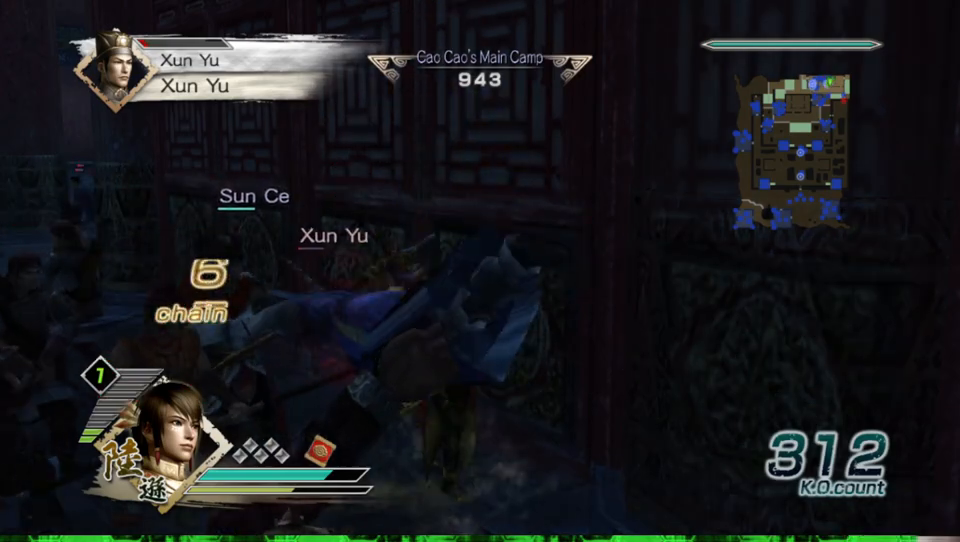
{"buttons": ["X"], "left_stick": "down", "right_stick": "center", "events": [[33, "X", "down"], [67, "X", "up"], [100, "X", "down"], [133, "X", "up"], [167, "X", "down"], [200, "X", "up"], [233, "X", "down"], [267, "X", "up"], [300, "X", "down"], [333, "X", "up"], [367, "X", "down"], [400, "X", "up"], [433, "X", "down"], [467, "X", "up"], [500, "X", "down"]]}
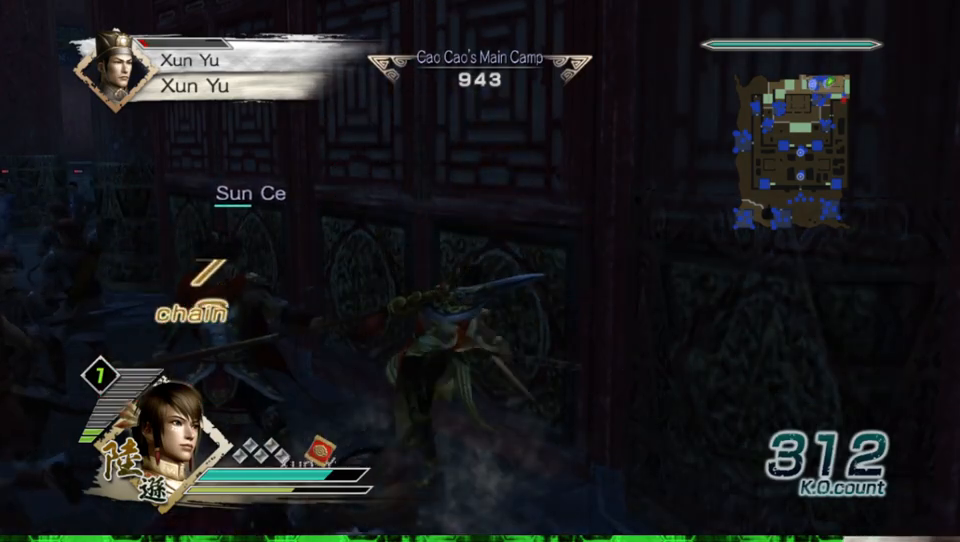
{"buttons": [], "left_stick": "down-left", "right_stick": "center", "events": [[33, "X", "up"], [67, "X", "down"], [100, "X", "up"], [133, "X", "down"], [167, "X", "up"], [200, "X", "down"], [233, "X", "up"], [267, "X", "down"], [300, "X", "up"], [333, "X", "down"], [333, "left_stick", "down-left"], [367, "X", "up"], [400, "X", "down"], [433, "X", "up"], [467, "X", "down"], [500, "X", "up"]]}
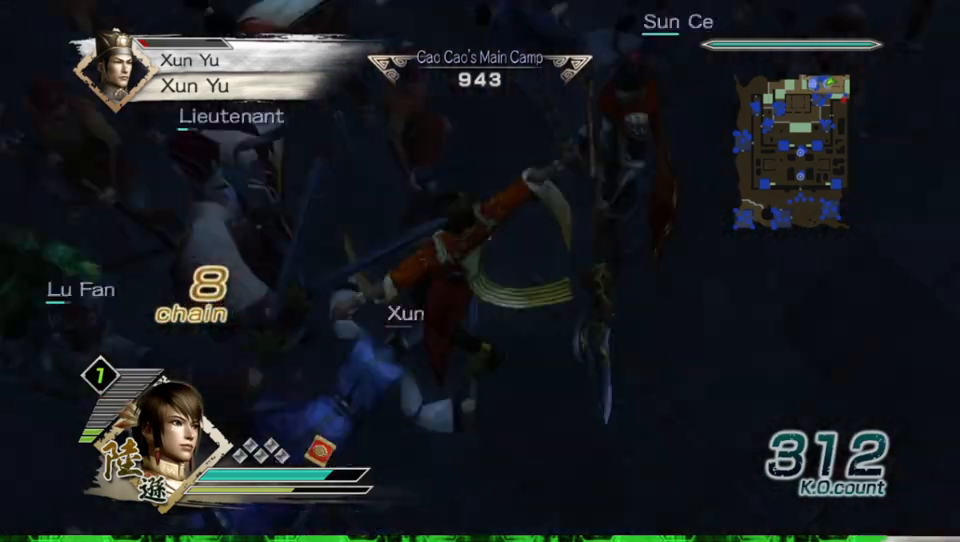
{"buttons": ["X"], "left_stick": "left", "right_stick": "center", "events": [[33, "X", "down"], [33, "left_stick", "left"], [67, "X", "up"], [100, "X", "down"], [133, "X", "up"], [167, "X", "down"], [200, "X", "up"], [200, "left_stick", "down"], [233, "X", "down"], [267, "X", "up"], [300, "X", "down"], [333, "X", "up"], [367, "X", "down"], [367, "left_stick", "left"], [400, "X", "up"], [433, "X", "down"], [467, "X", "up"], [500, "X", "down"]]}
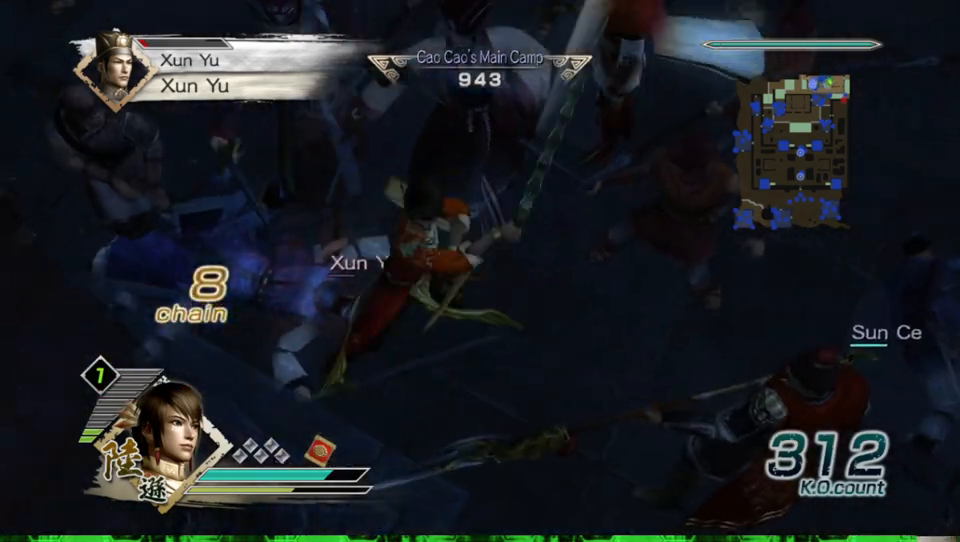
{"buttons": [], "left_stick": "up-left", "right_stick": "center", "events": [[33, "X", "up"], [67, "X", "down"], [100, "X", "up"], [133, "X", "down"], [167, "X", "up"], [200, "X", "down"], [233, "X", "up"], [267, "X", "down"], [300, "X", "up"], [333, "X", "down"], [367, "X", "up"], [367, "left_stick", "up-left"], [400, "X", "down"], [433, "X", "up"], [467, "X", "down"], [500, "X", "up"]]}
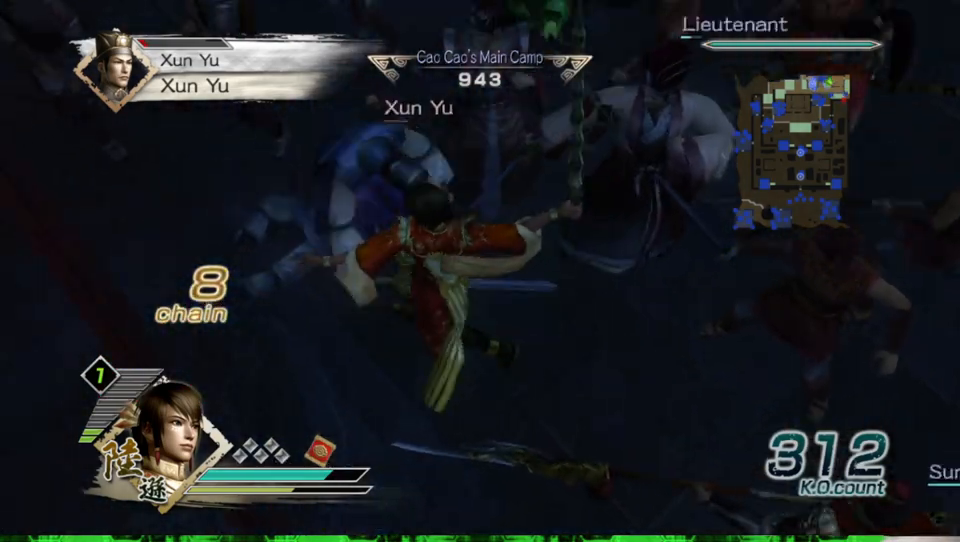
{"buttons": [], "left_stick": "up", "right_stick": "center", "events": [[33, "X", "down"], [67, "X", "up"], [200, "X", "down"], [233, "X", "up"], [300, "X", "down"], [333, "X", "up"], [333, "left_stick", "up"], [367, "X", "down"], [400, "X", "up"], [467, "X", "down"], [500, "X", "up"]]}
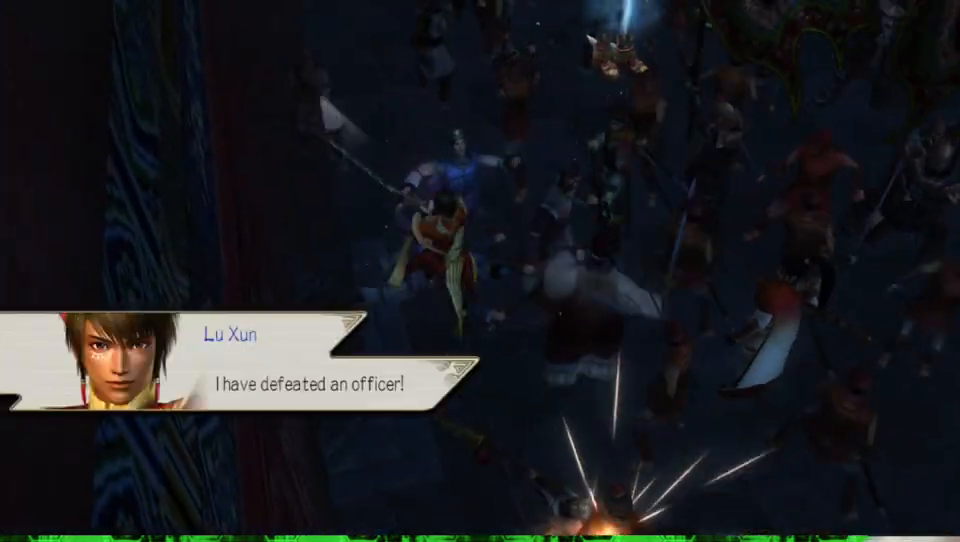
{"buttons": [], "left_stick": "center", "right_stick": "center", "events": [[67, "X", "down"], [100, "X", "up"], [233, "left_stick", "center"]]}
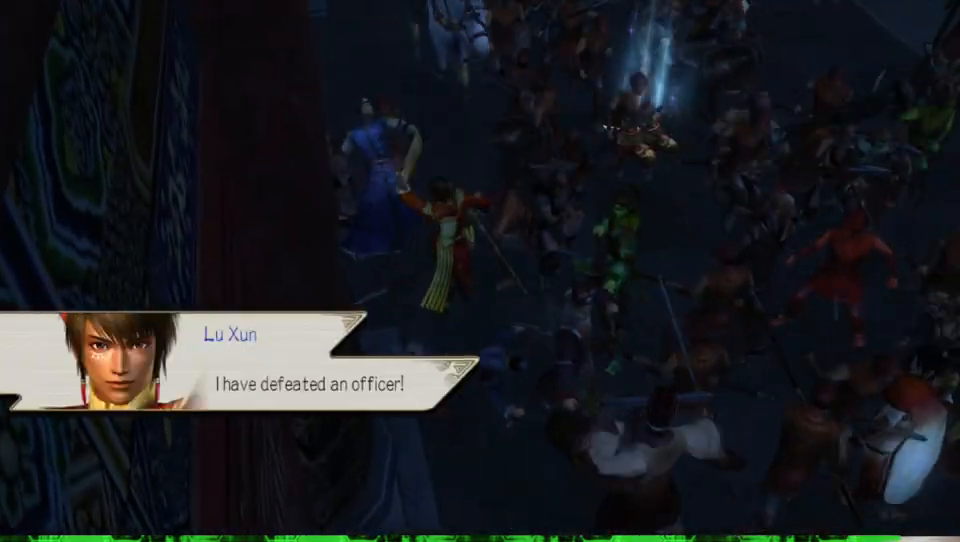
{"buttons": [], "left_stick": "center", "right_stick": "right", "events": [[467, "right_stick", "right"]]}
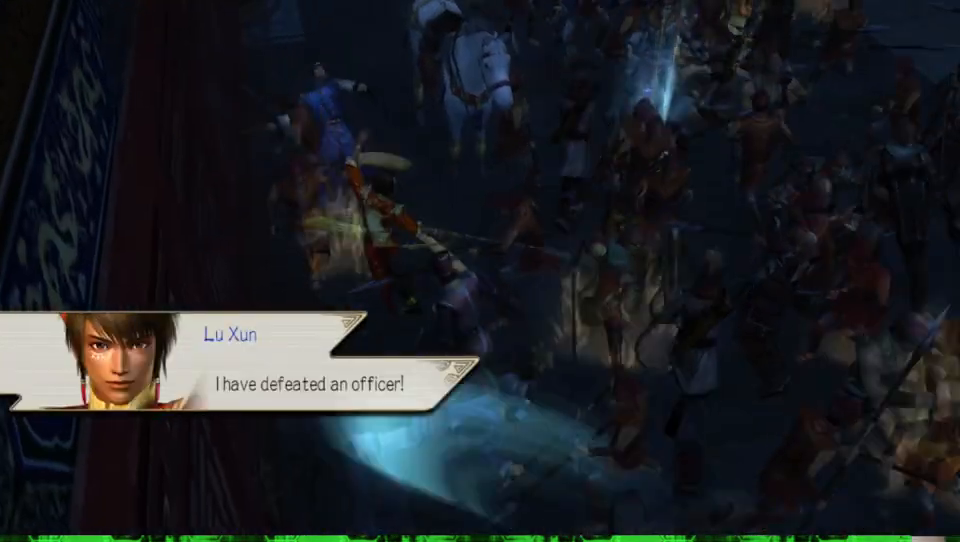
{"buttons": [], "left_stick": "center", "right_stick": "center", "events": [[167, "right_stick", "center"]]}
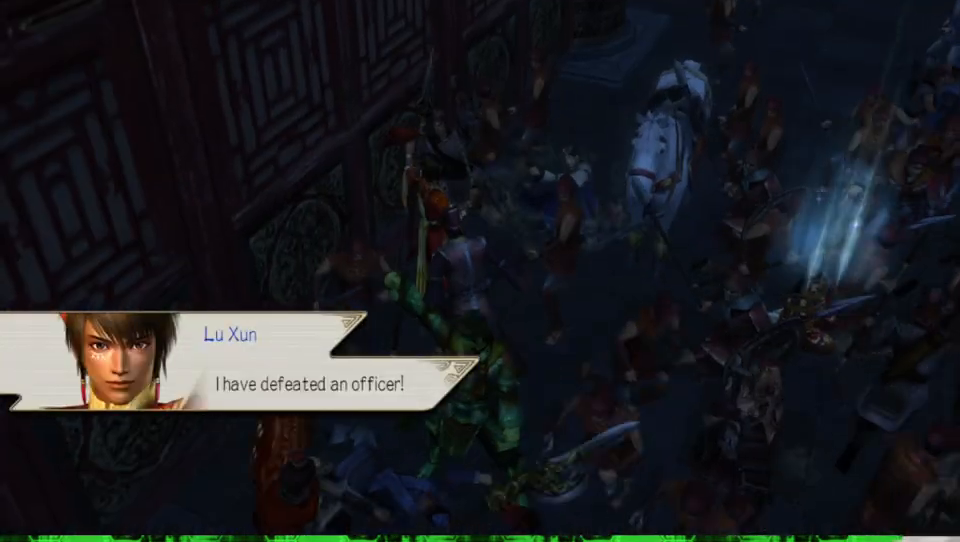
{"buttons": [], "left_stick": "up", "right_stick": "center", "events": [[467, "left_stick", "up"]]}
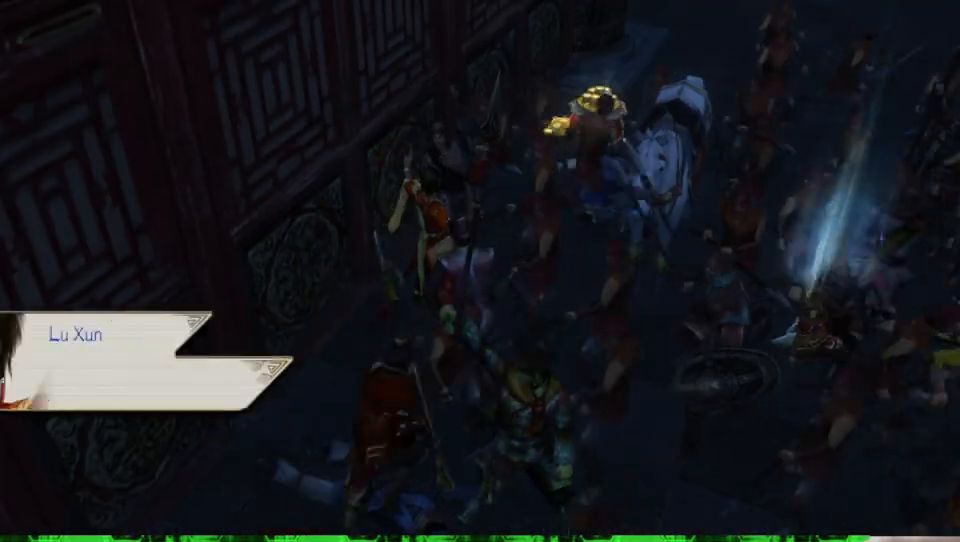
{"buttons": [], "left_stick": "up-right", "right_stick": "center", "events": [[200, "left_stick", "center"], [367, "left_stick", "up"], [467, "left_stick", "up-right"]]}
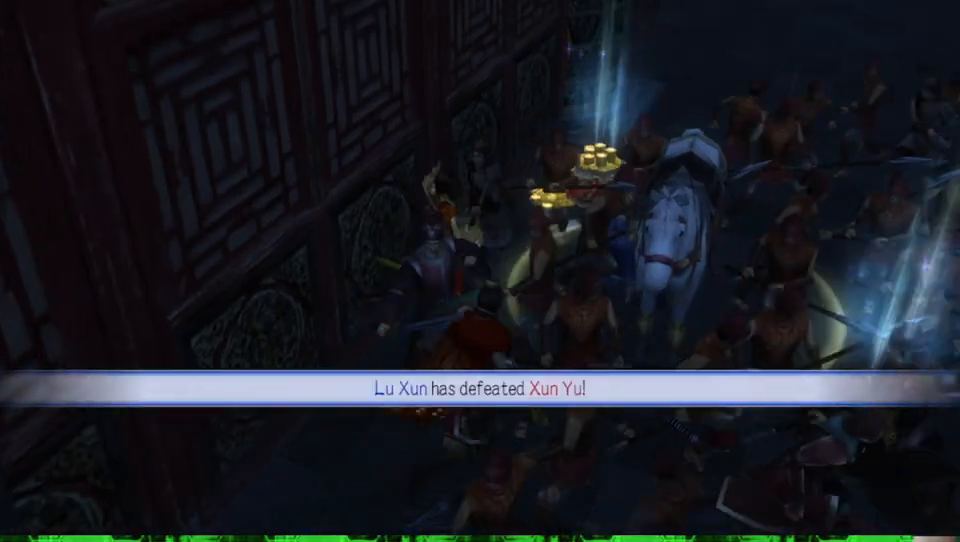
{"buttons": [], "left_stick": "right", "right_stick": "center", "events": [[433, "left_stick", "right"]]}
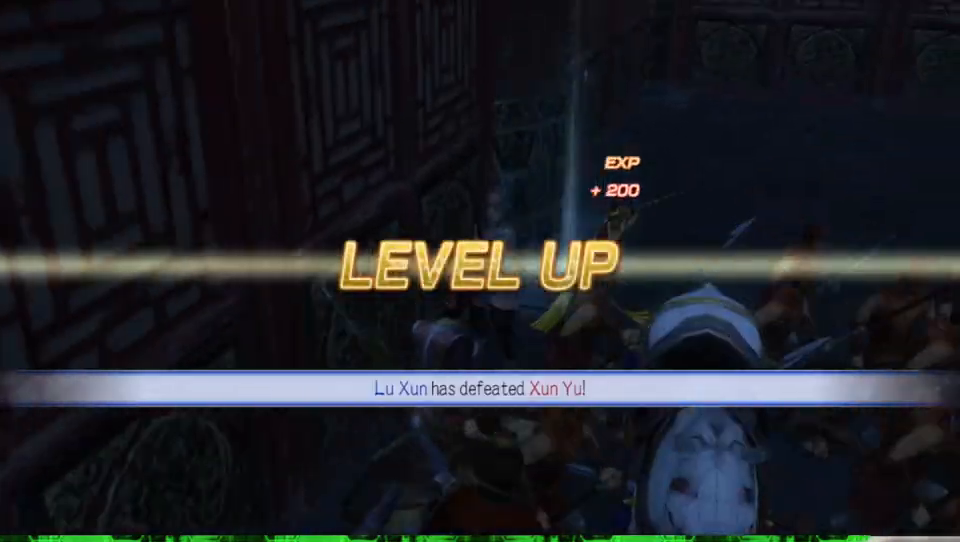
{"buttons": [], "left_stick": "down", "right_stick": "center", "events": [[233, "left_stick", "down-right"], [333, "left_stick", "down"]]}
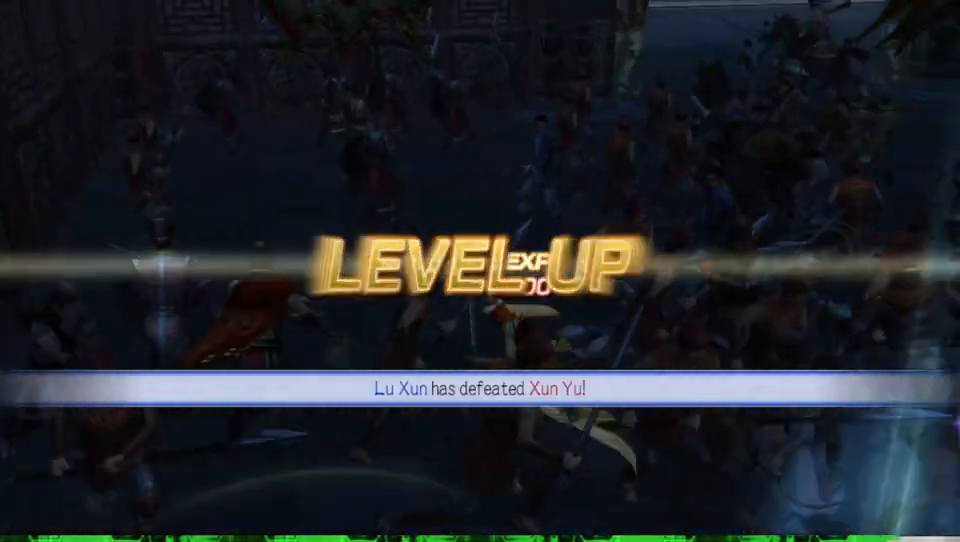
{"buttons": [], "left_stick": "center", "right_stick": "center", "events": [[400, "left_stick", "center"]]}
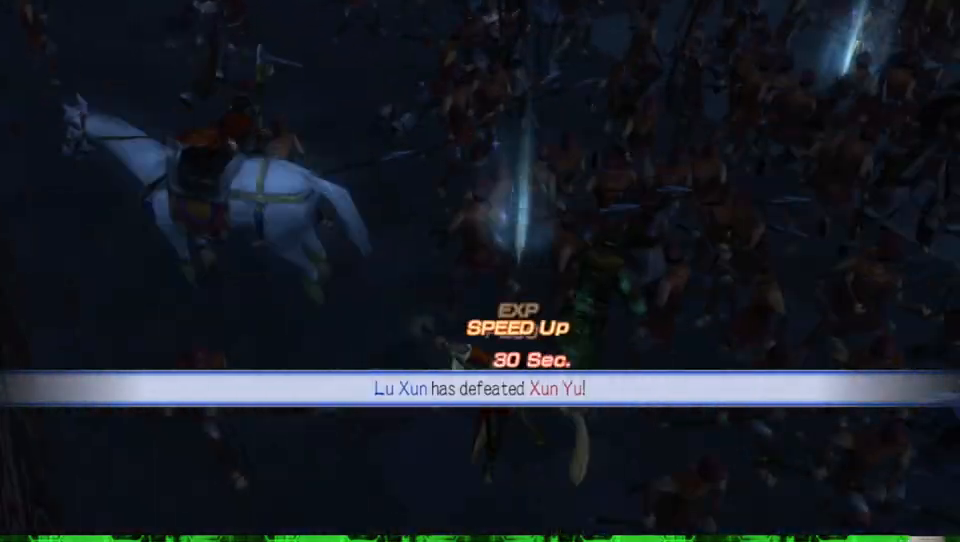
{"buttons": [], "left_stick": "center", "right_stick": "center", "events": [[133, "left_stick", "left"], [433, "left_stick", "center"]]}
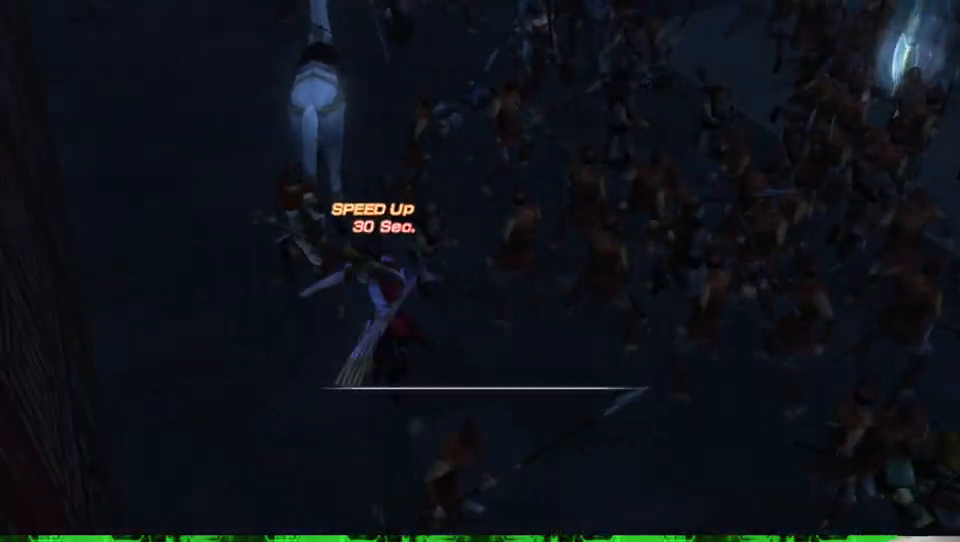
{"buttons": [], "left_stick": "right", "right_stick": "center", "events": [[33, "left_stick", "up"], [133, "left_stick", "up-right"], [233, "left_stick", "right"]]}
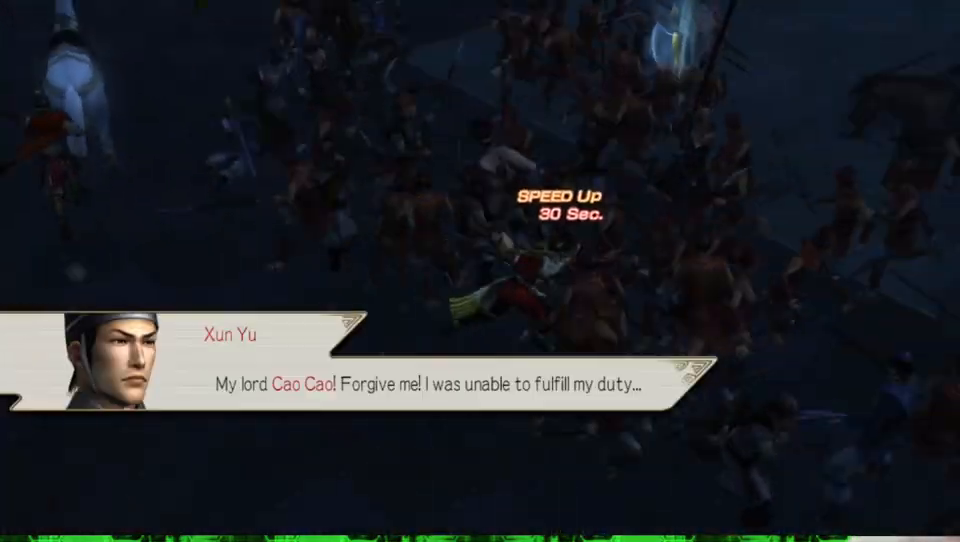
{"buttons": [], "left_stick": "up-left", "right_stick": "center", "events": [[33, "left_stick", "up-right"], [133, "left_stick", "up"], [367, "left_stick", "left"], [500, "left_stick", "up-left"]]}
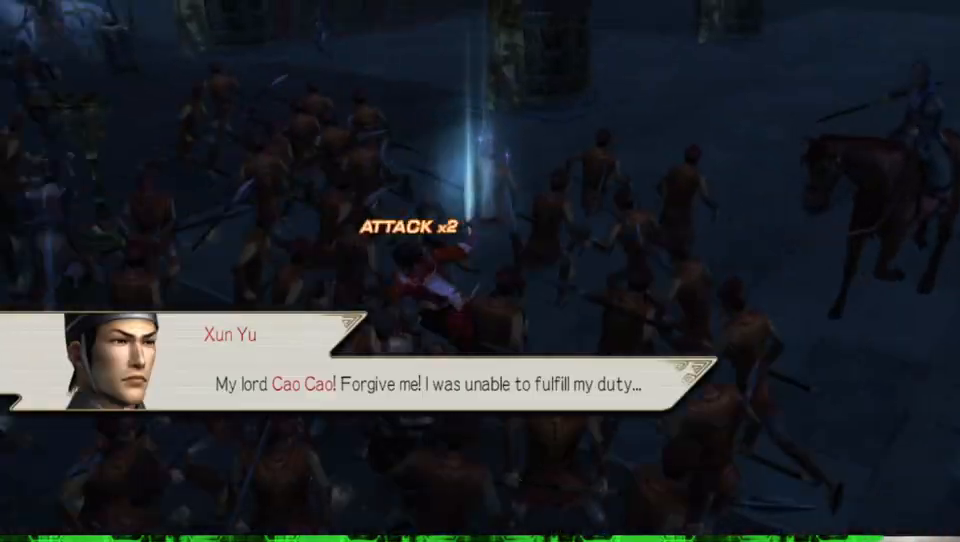
{"buttons": [], "left_stick": "up-right", "right_stick": "center", "events": [[33, "left_stick", "up"], [167, "left_stick", "up-right"], [267, "left_stick", "right"], [433, "left_stick", "up-right"]]}
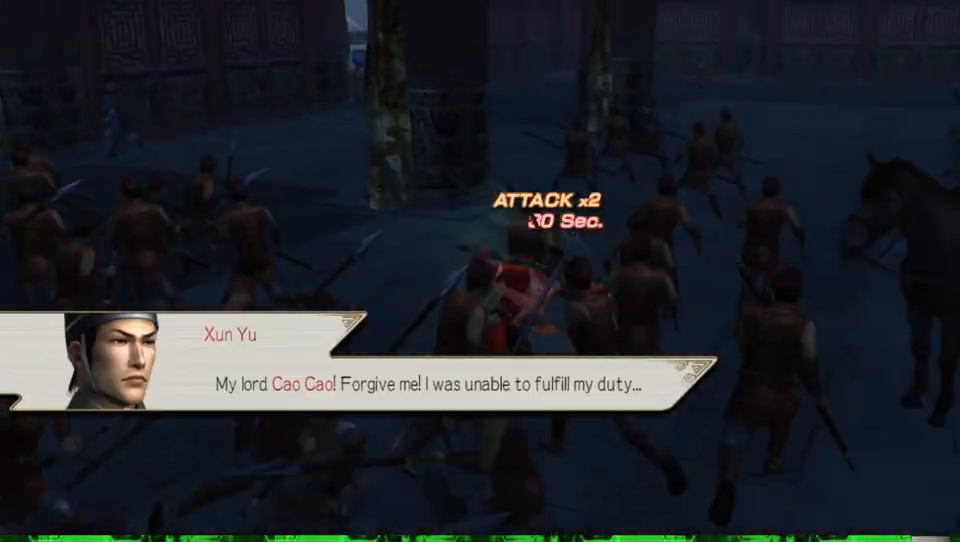
{"buttons": [], "left_stick": "up-left", "right_stick": "center", "events": [[400, "left_stick", "up-left"]]}
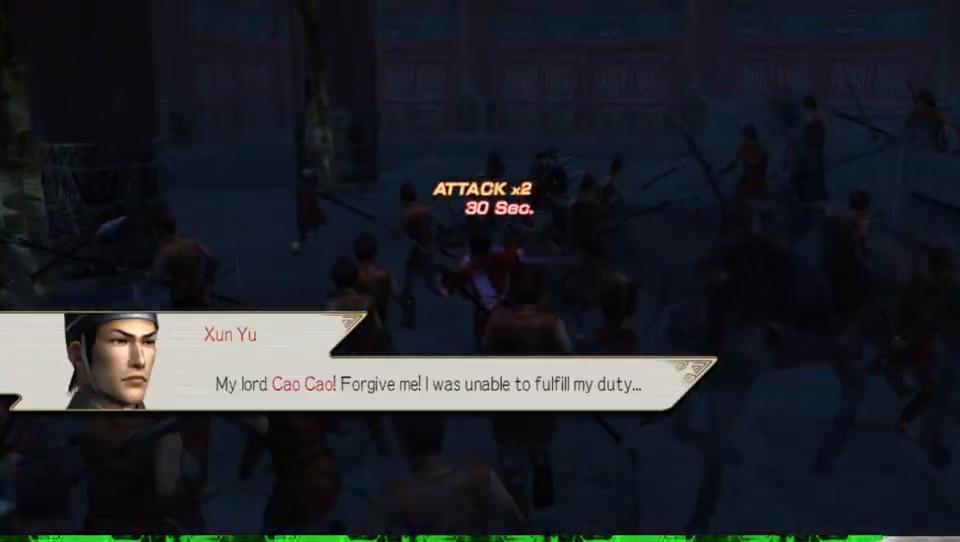
{"buttons": [], "left_stick": "up-left", "right_stick": "center", "events": [[33, "left_stick", "left"], [100, "right_stick", "right"], [333, "left_stick", "up-left"], [400, "right_stick", "center"]]}
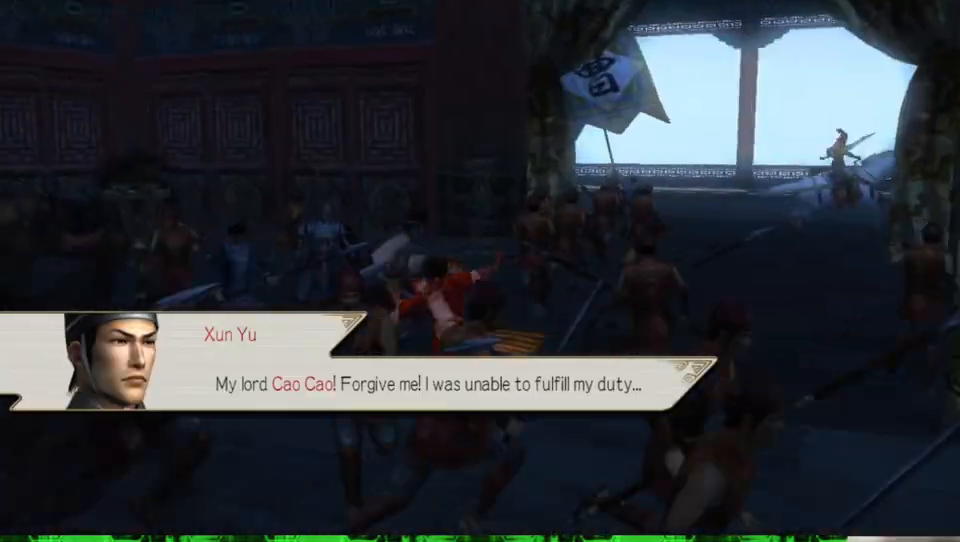
{"buttons": [], "left_stick": "up", "right_stick": "center", "events": [[67, "left_stick", "up"]]}
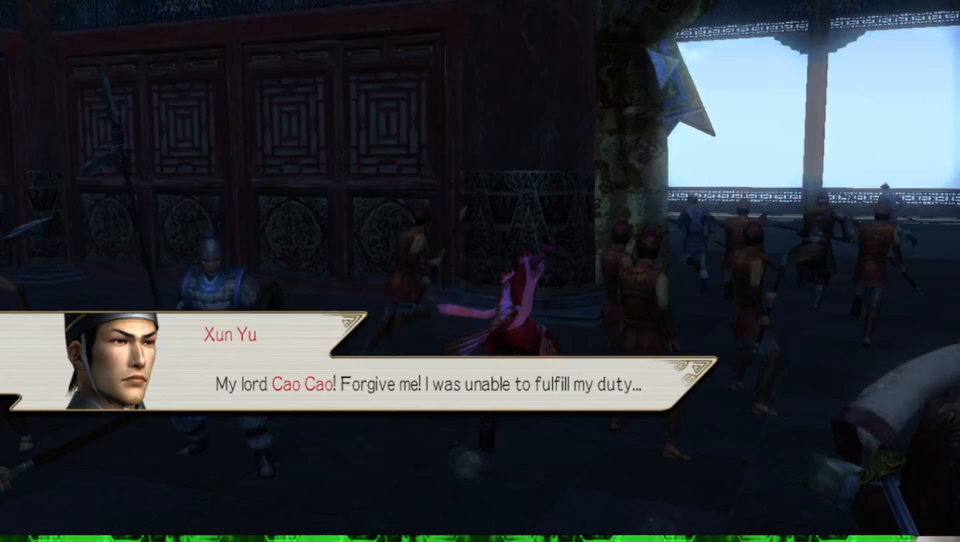
{"buttons": [], "left_stick": "up", "right_stick": "center", "events": []}
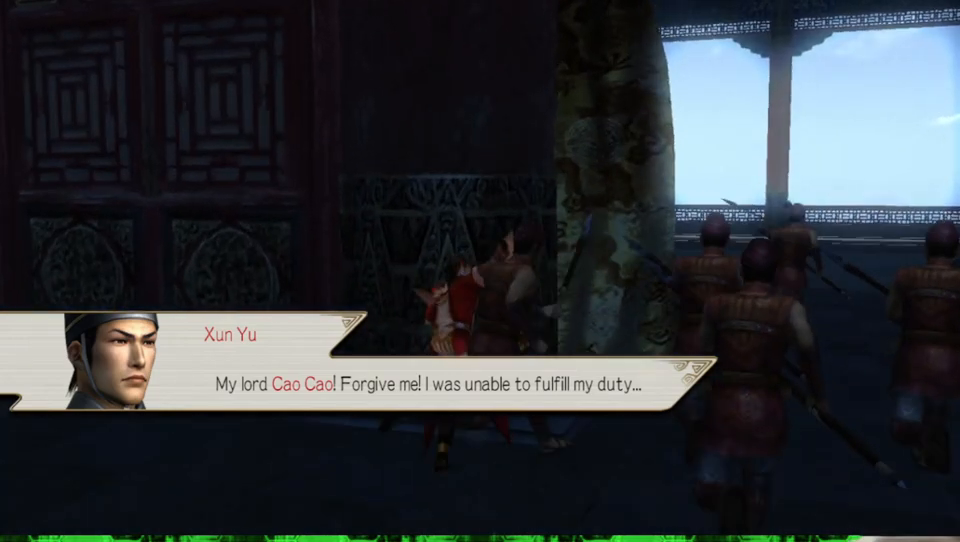
{"buttons": [], "left_stick": "right", "right_stick": "center", "events": [[100, "left_stick", "up-right"], [200, "left_stick", "right"]]}
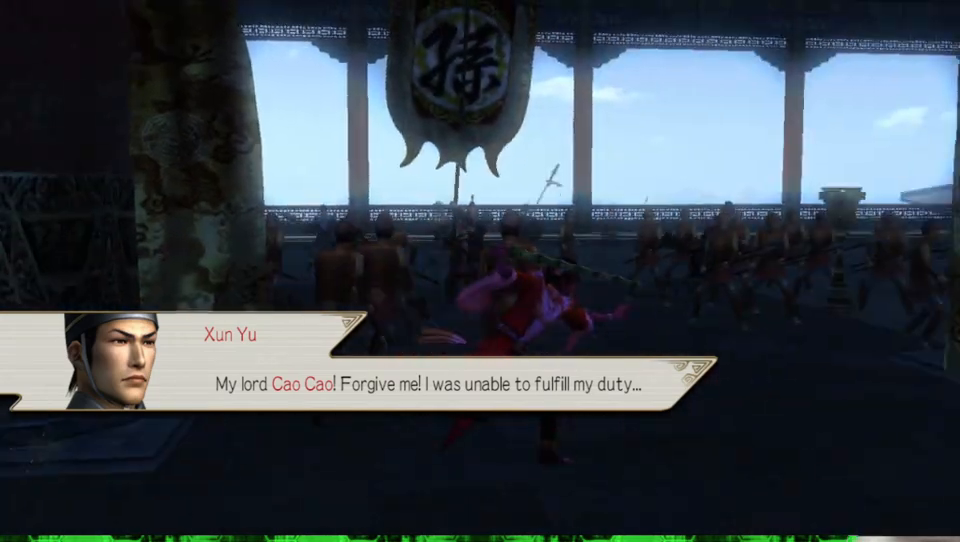
{"buttons": [], "left_stick": "up", "right_stick": "center", "events": [[67, "left_stick", "up"]]}
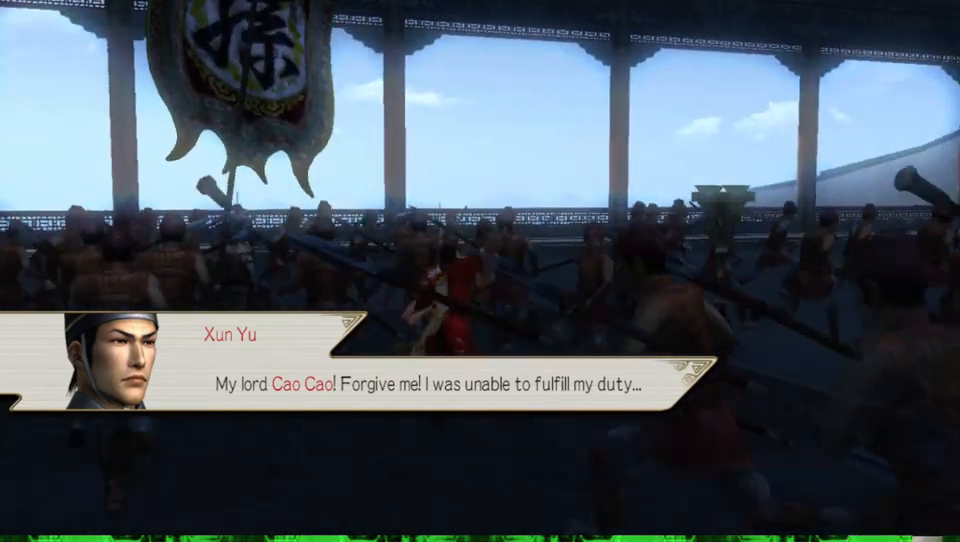
{"buttons": [], "left_stick": "up", "right_stick": "center", "events": []}
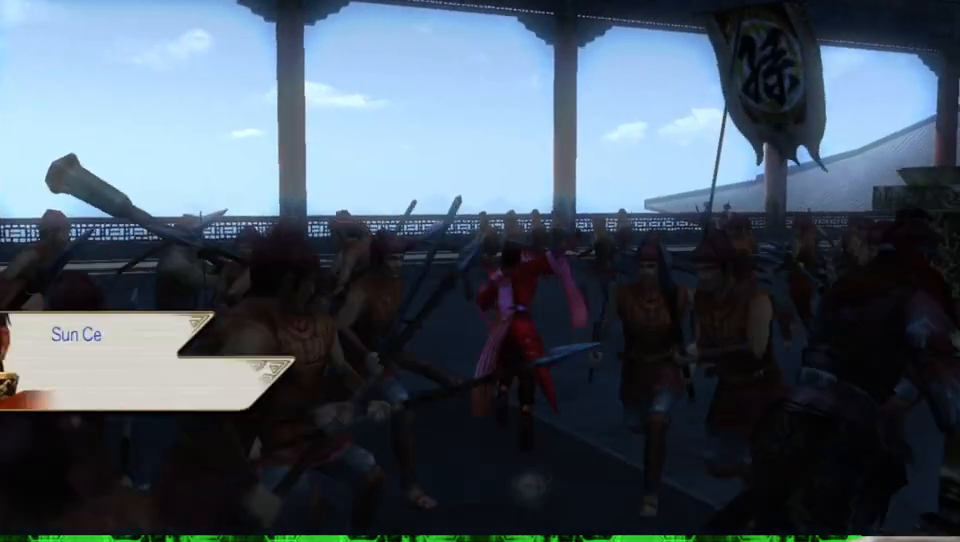
{"buttons": [], "left_stick": "up", "right_stick": "center", "events": []}
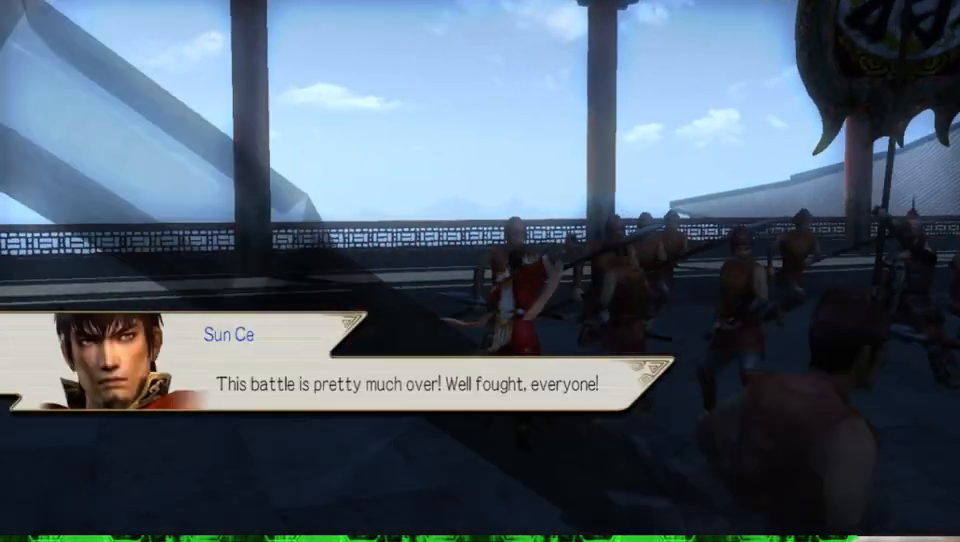
{"buttons": [], "left_stick": "center", "right_stick": "center", "events": [[333, "left_stick", "center"]]}